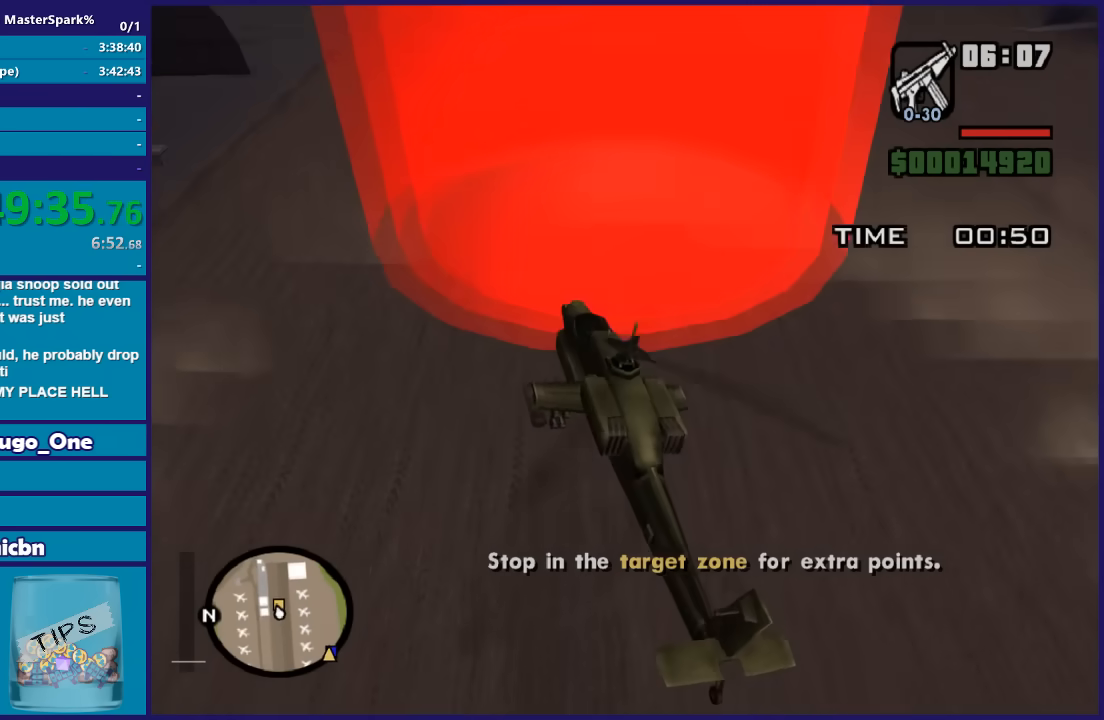
Gameplay with a controller (Xbox layout); each line is a JSON object with the inputs held at the frame after it. "events" lists button and stick changes between this image and that frame as [ms after this image, input, new state], when the widget could be followed in between.
{"buttons": [], "left_stick": "left", "right_stick": "down-right", "events": [[133, "R1", "up"], [166, "left_stick", "left"], [467, "right_stick", "down-right"]]}
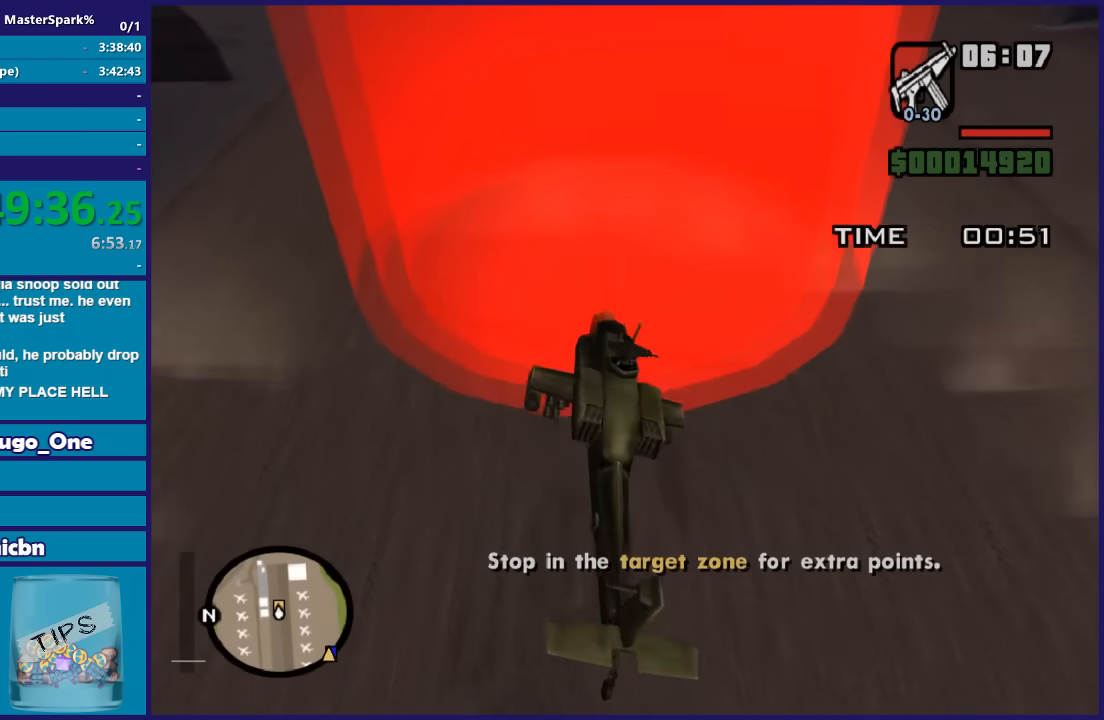
{"buttons": [], "left_stick": "down-right", "right_stick": "center", "events": [[267, "right_stick", "center"], [300, "left_stick", "down"], [367, "left_stick", "down-right"], [400, "L1", "down"], [501, "L1", "up"]]}
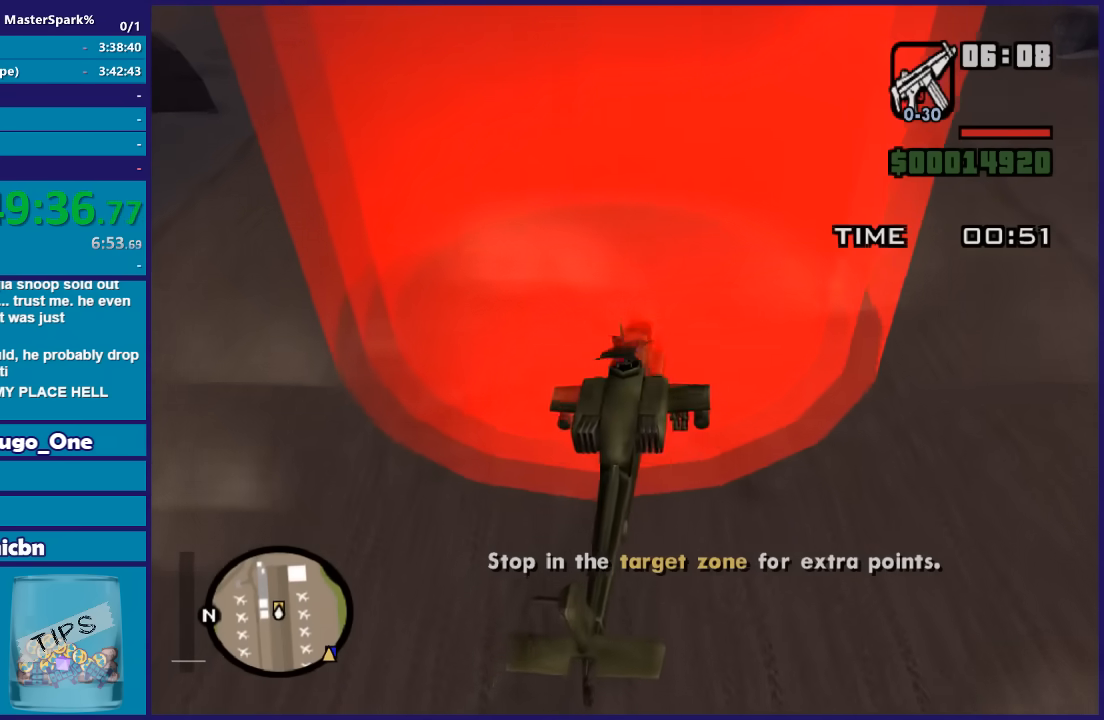
{"buttons": [], "left_stick": "center", "right_stick": "center", "events": [[133, "L2", "down"], [400, "L2", "up"], [400, "left_stick", "center"]]}
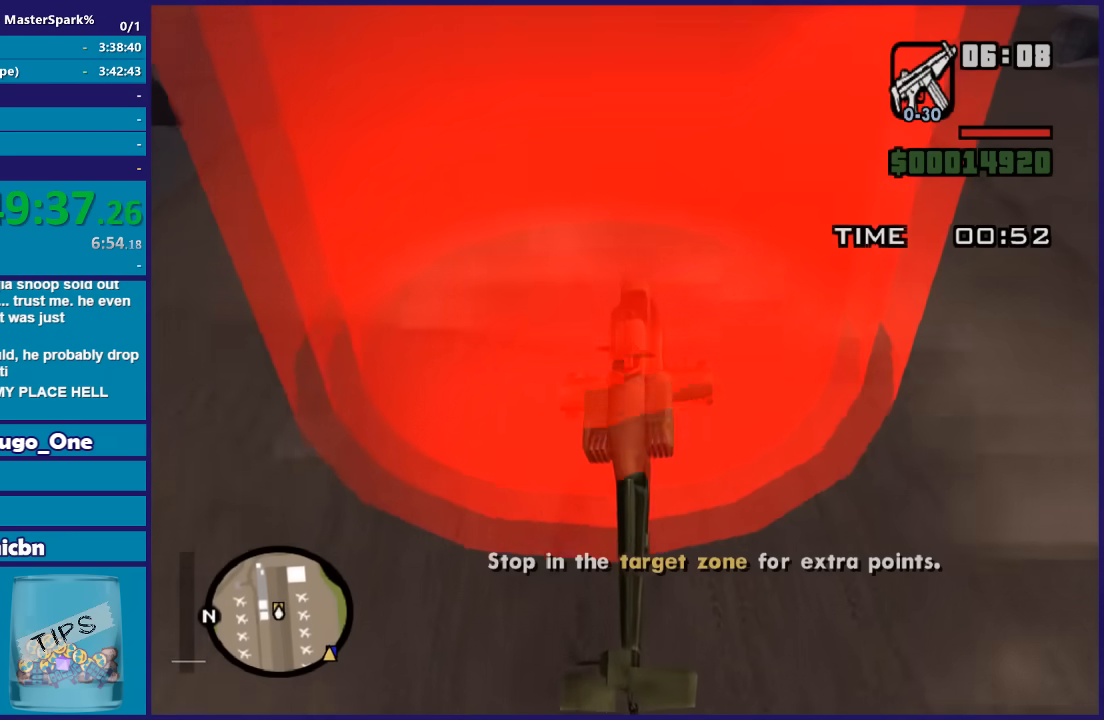
{"buttons": [], "left_stick": "center", "right_stick": "center"}
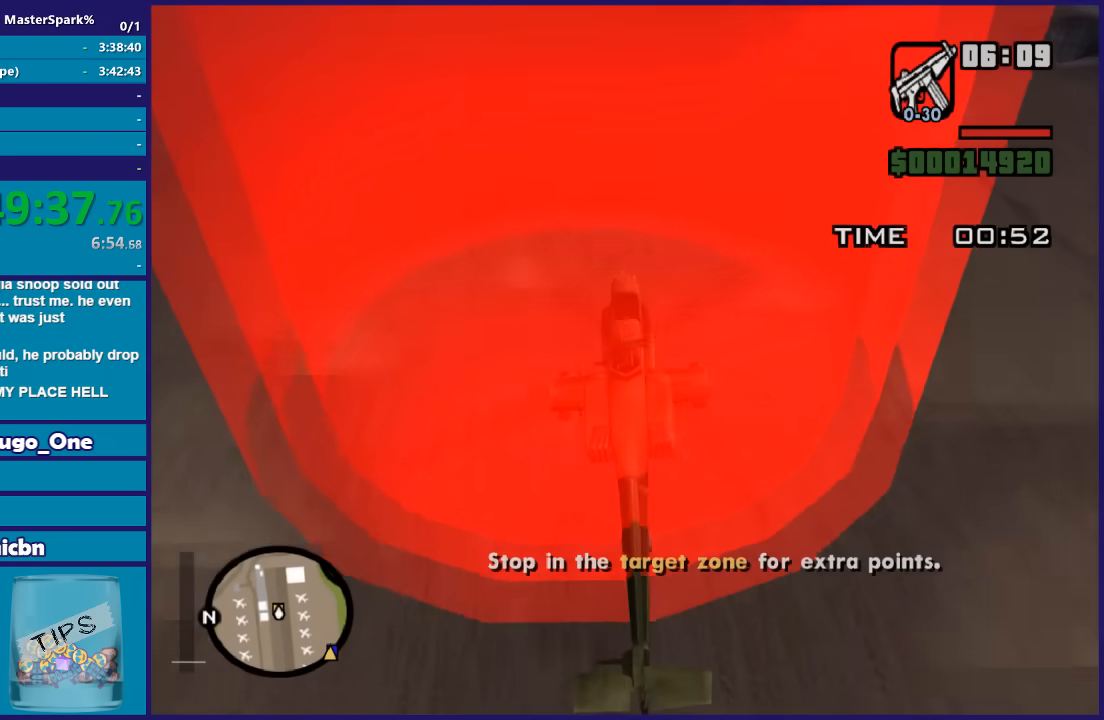
{"buttons": [], "left_stick": "center", "right_stick": "center"}
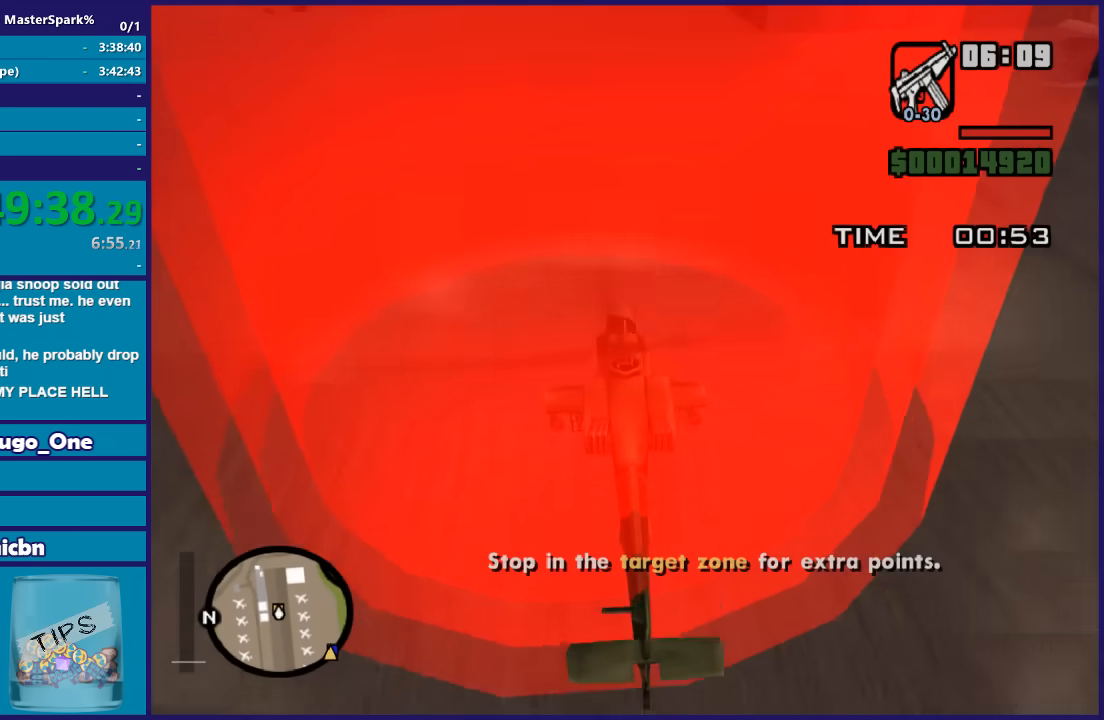
{"buttons": [], "left_stick": "center", "right_stick": "center", "events": [[200, "L2", "down"], [467, "L2", "up"]]}
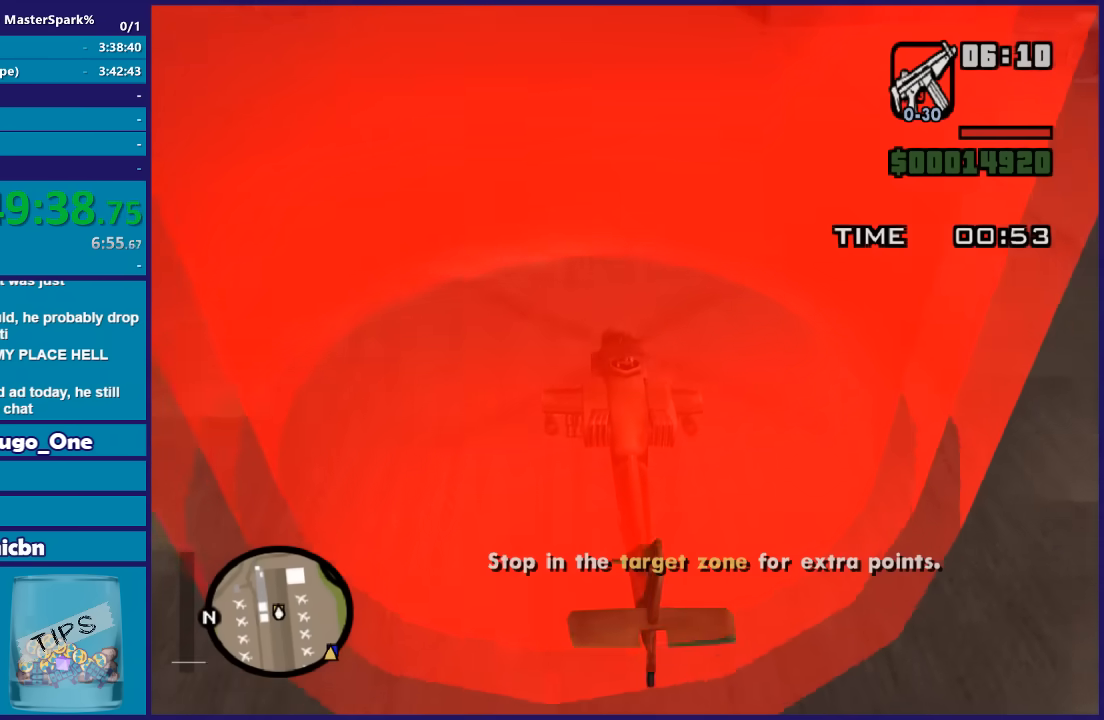
{"buttons": ["L2"], "left_stick": "center", "right_stick": "center", "events": [[133, "L2", "down"]]}
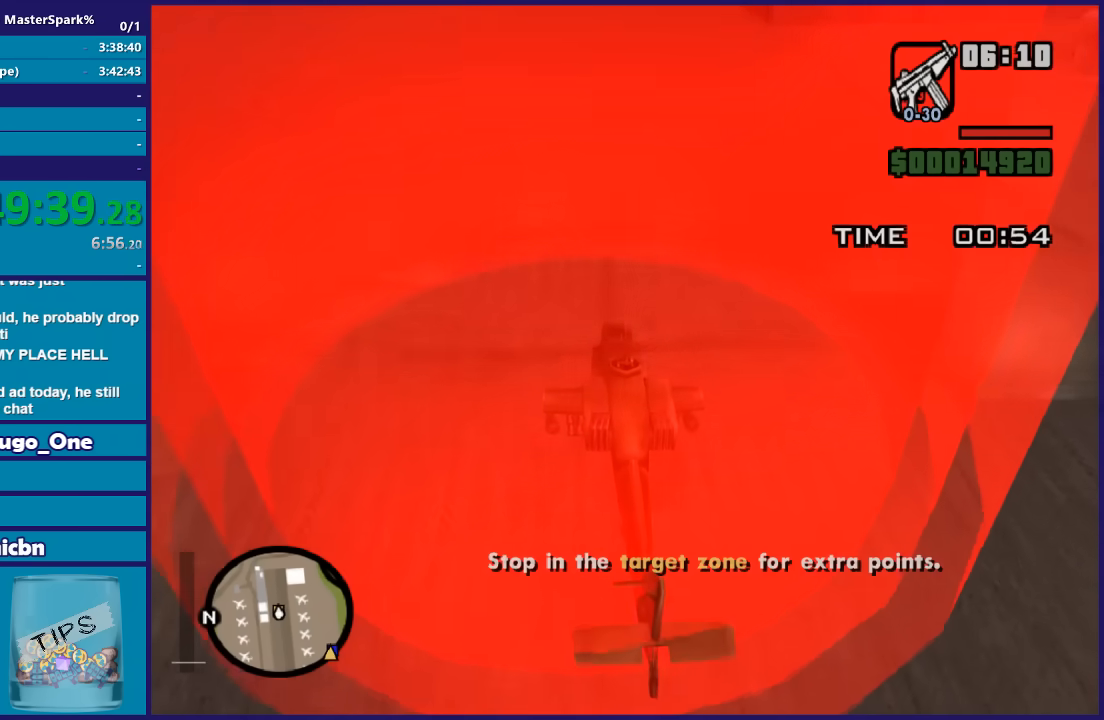
{"buttons": [], "left_stick": "center", "right_stick": "center", "events": [[434, "L2", "up"]]}
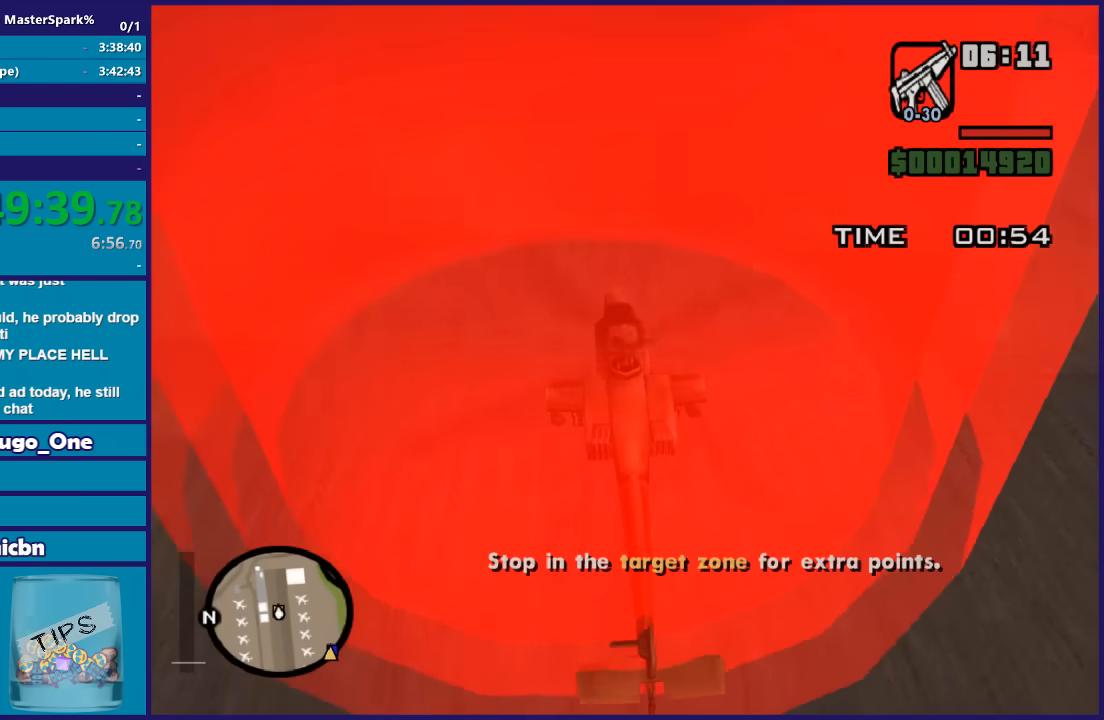
{"buttons": [], "left_stick": "center", "right_stick": "center", "events": []}
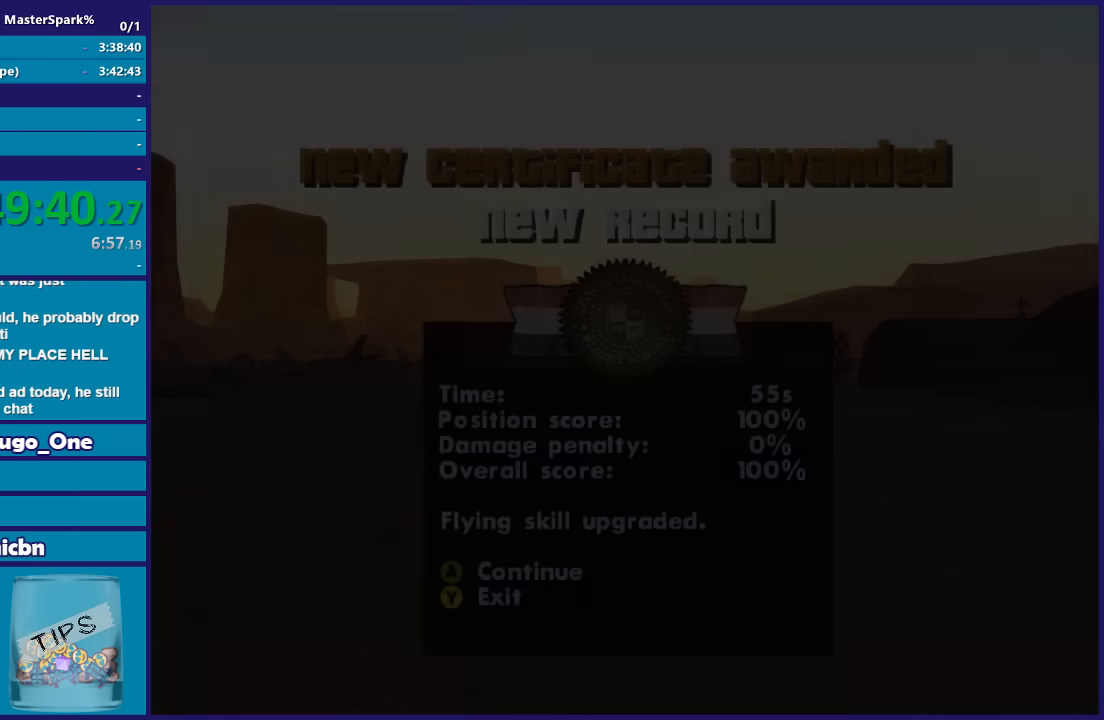
{"buttons": ["A"], "left_stick": "center", "right_stick": "center", "events": [[134, "A", "down"], [267, "A", "up"], [434, "A", "down"]]}
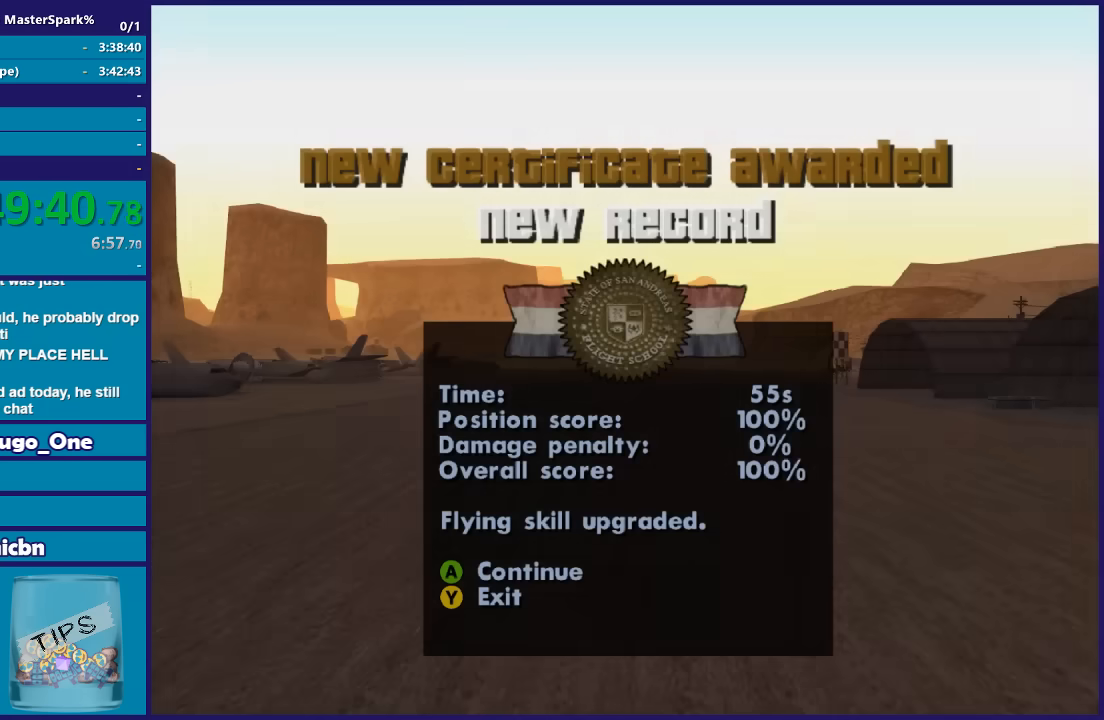
{"buttons": [], "left_stick": "center", "right_stick": "center", "events": [[33, "A", "up"], [133, "A", "down"], [233, "A", "up"], [333, "A", "down"], [433, "A", "up"]]}
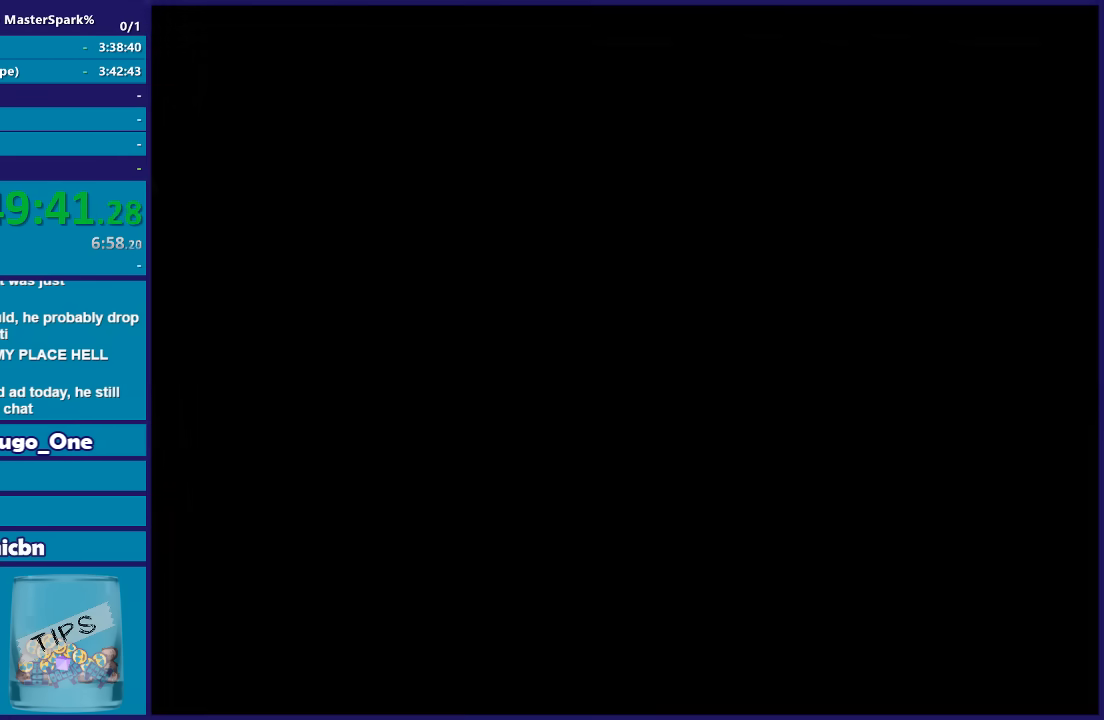
{"buttons": ["A"], "left_stick": "center", "right_stick": "center", "events": [[67, "A", "down"], [134, "A", "up"], [234, "A", "down"], [334, "A", "up"], [434, "A", "down"]]}
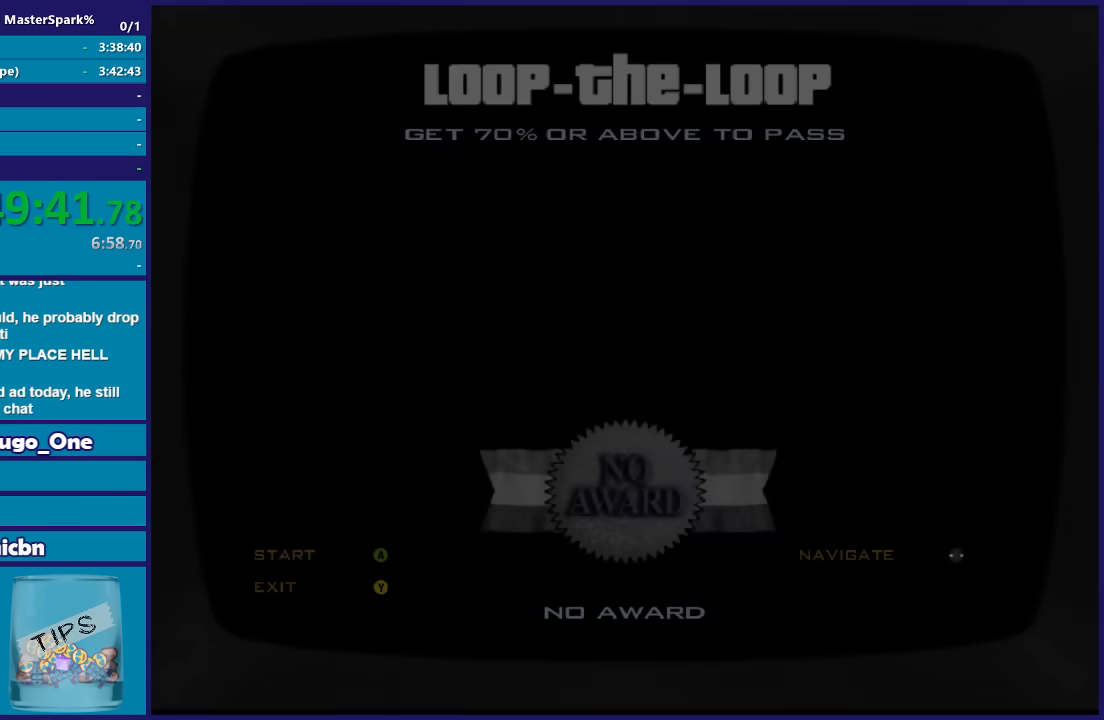
{"buttons": ["A"], "left_stick": "center", "right_stick": "center", "events": [[33, "A", "up"], [100, "A", "down"], [200, "A", "up"], [300, "A", "down"], [400, "A", "up"], [500, "A", "down"]]}
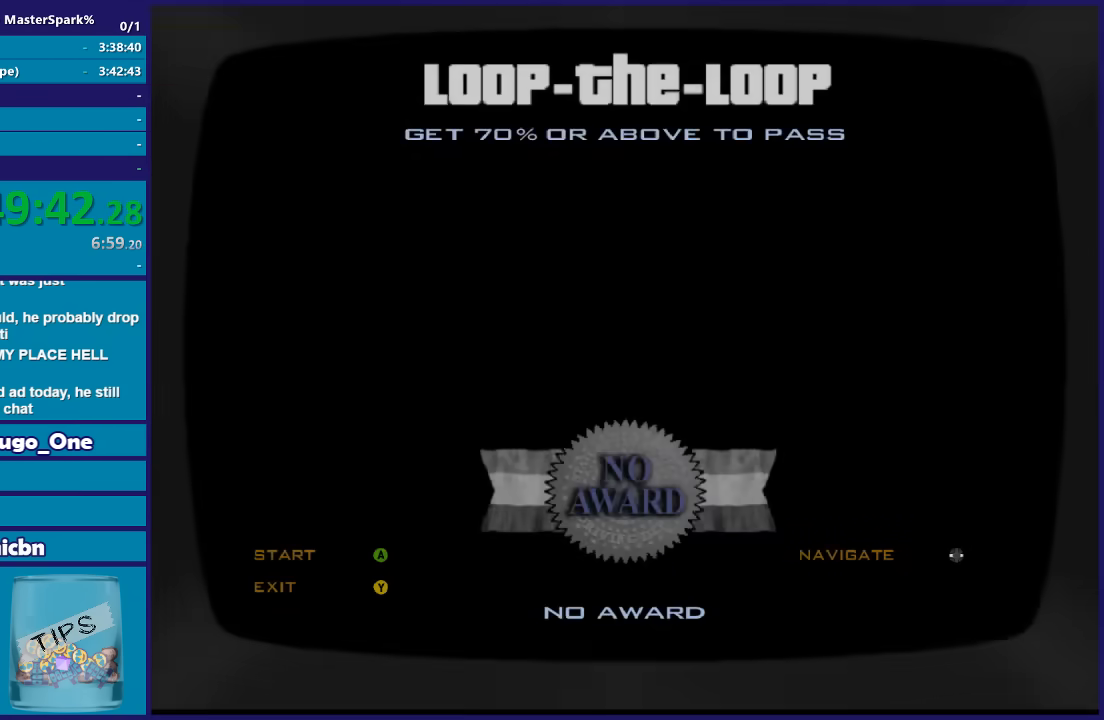
{"buttons": [], "left_stick": "center", "right_stick": "center", "events": [[100, "A", "up"], [200, "A", "down"], [300, "A", "up"], [367, "A", "down"], [467, "A", "up"]]}
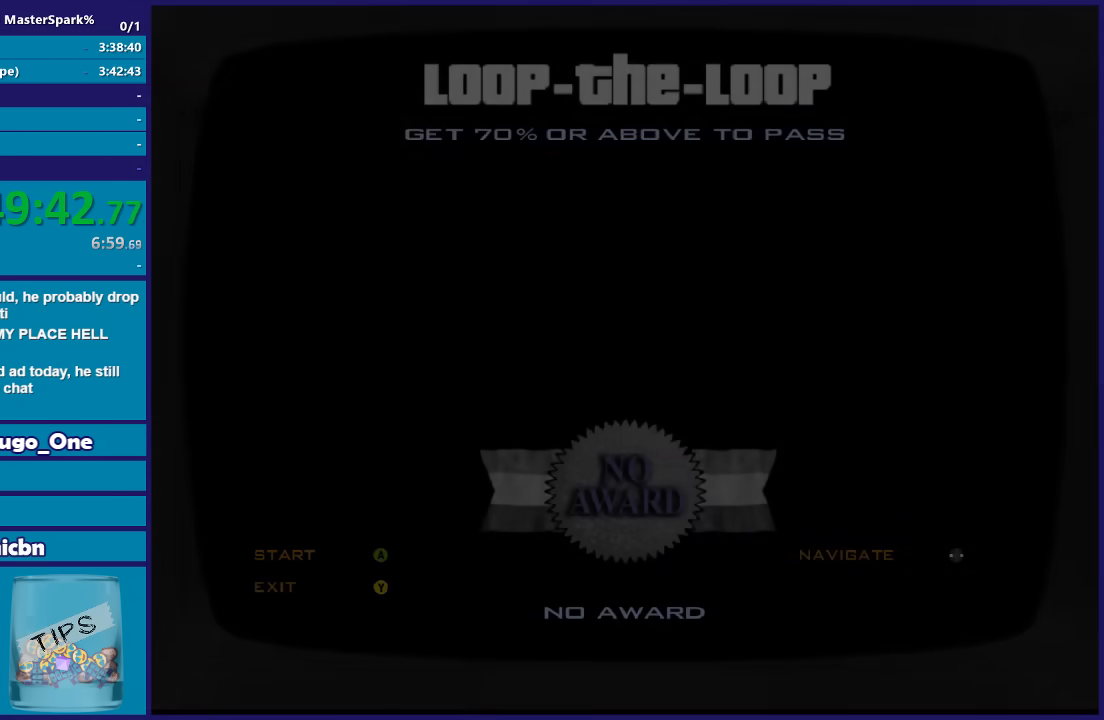
{"buttons": ["A"], "left_stick": "center", "right_stick": "center", "events": [[66, "A", "down"], [166, "A", "up"], [267, "A", "down"], [367, "A", "up"], [500, "A", "down"]]}
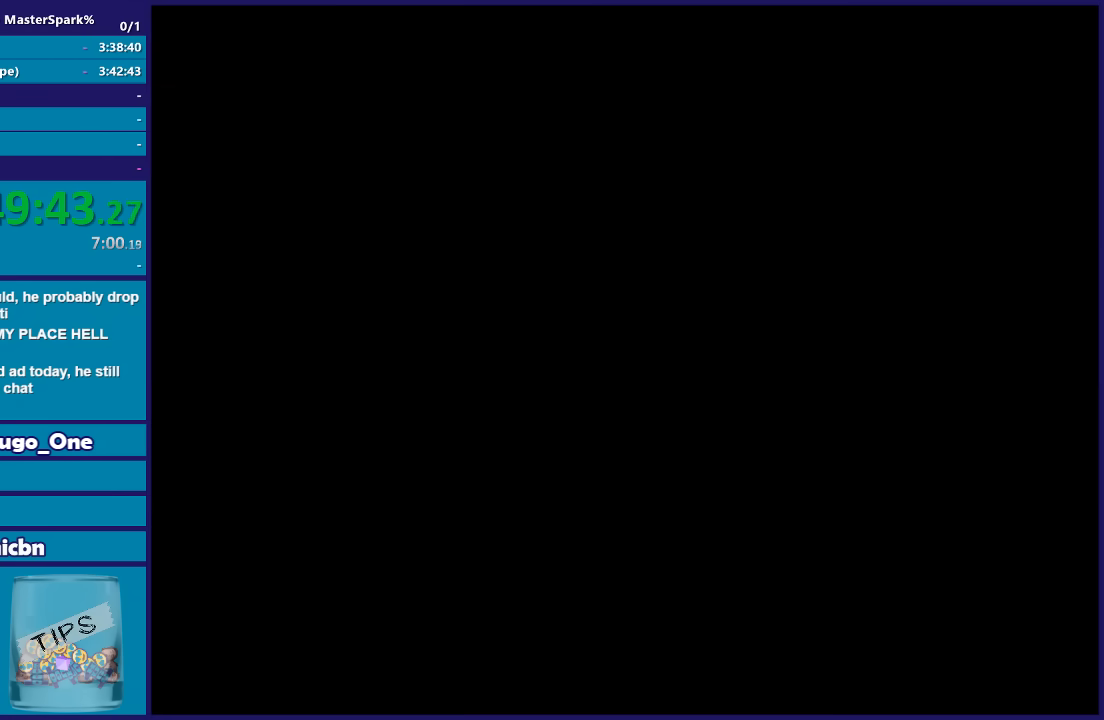
{"buttons": [], "left_stick": "center", "right_stick": "center", "events": [[67, "A", "up"], [167, "A", "down"], [300, "A", "up"], [400, "A", "down"], [501, "A", "up"]]}
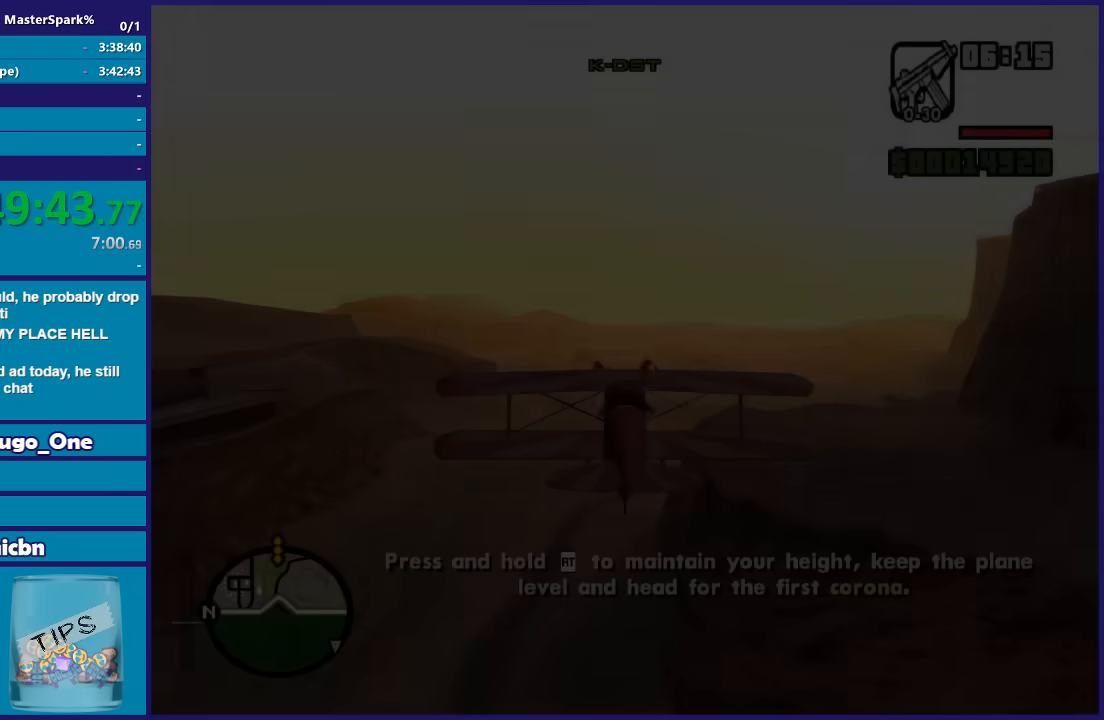
{"buttons": ["R2"], "left_stick": "center", "right_stick": "center", "events": [[100, "A", "down"], [200, "A", "up"], [300, "A", "down"], [400, "A", "up"], [500, "R2", "down"]]}
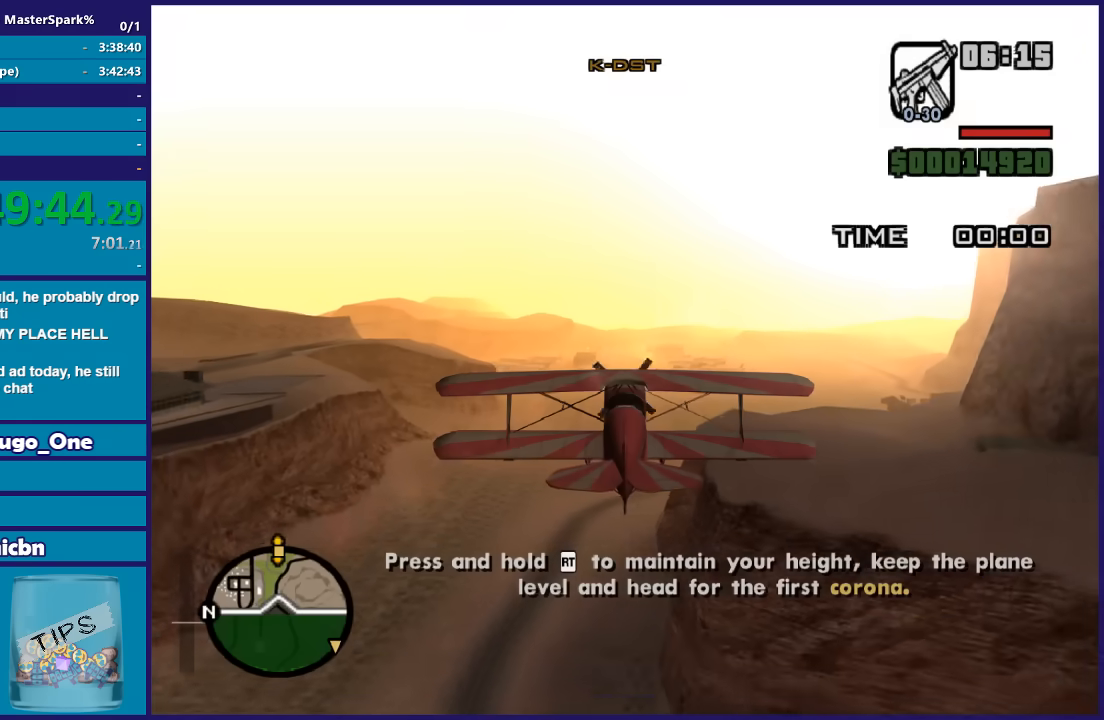
{"buttons": ["R2"], "left_stick": "center", "right_stick": "center", "events": []}
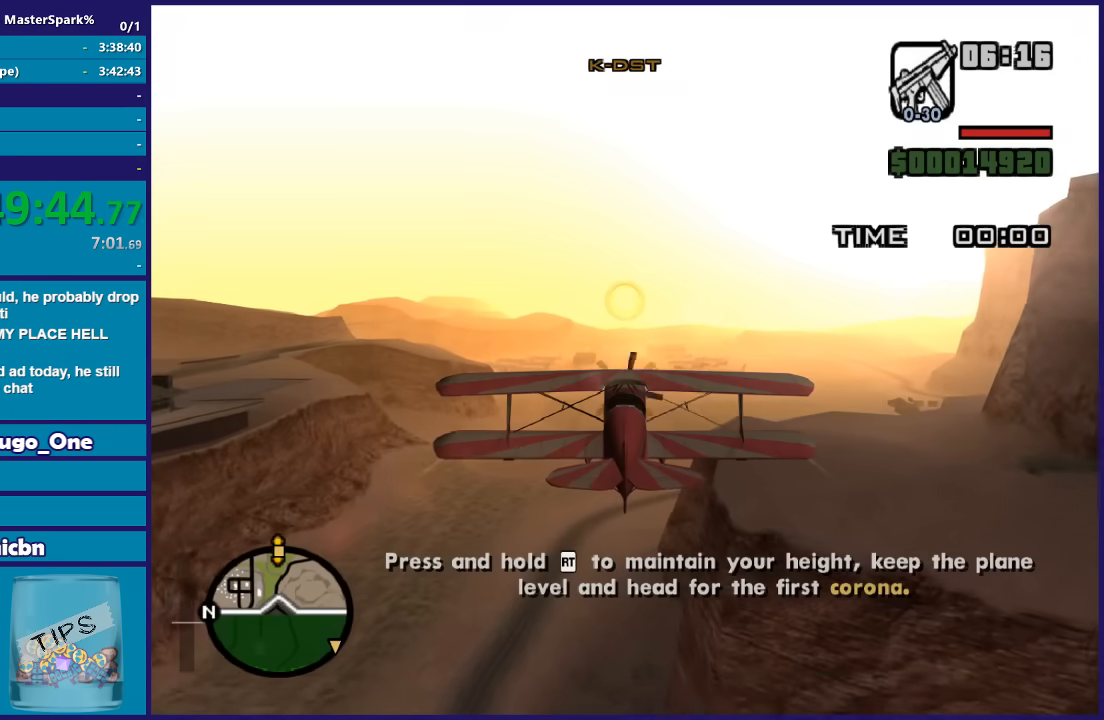
{"buttons": ["R2"], "left_stick": "center", "right_stick": "center", "events": []}
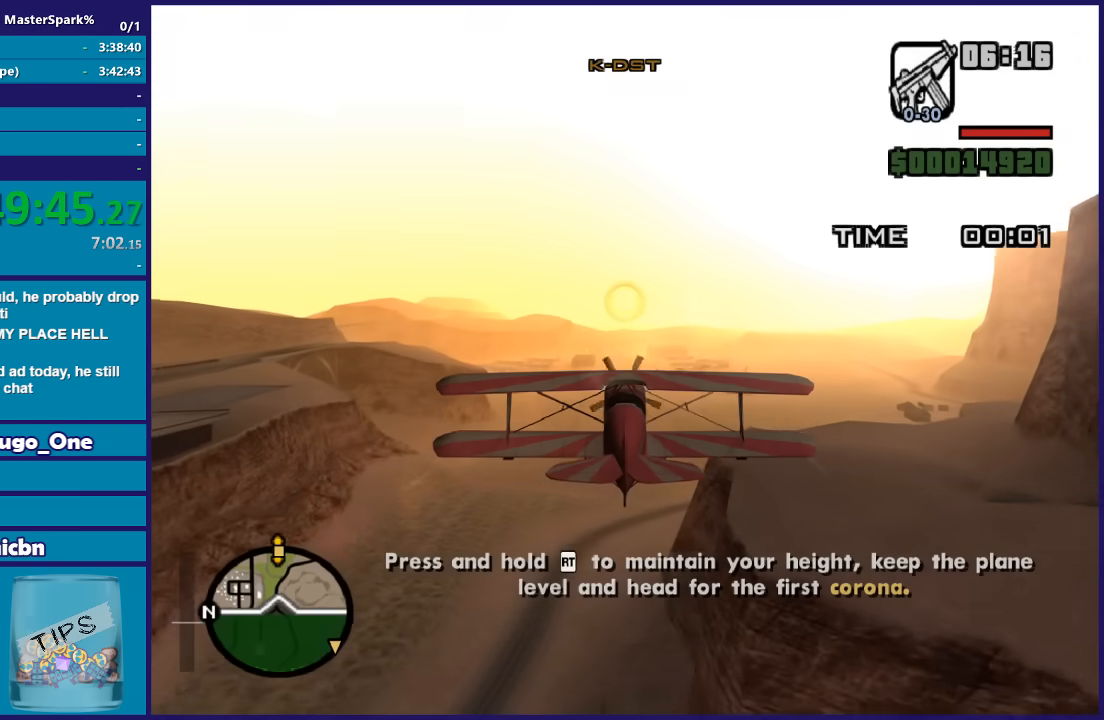
{"buttons": ["R2"], "left_stick": "center", "right_stick": "center", "events": []}
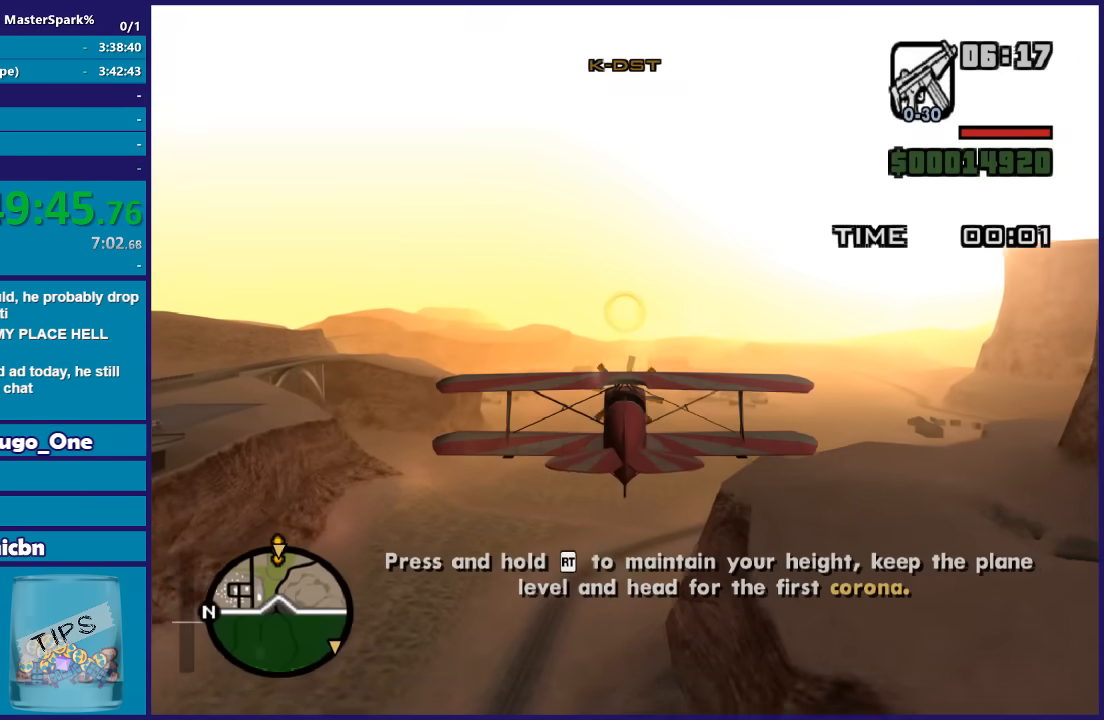
{"buttons": ["R2"], "left_stick": "center", "right_stick": "center", "events": []}
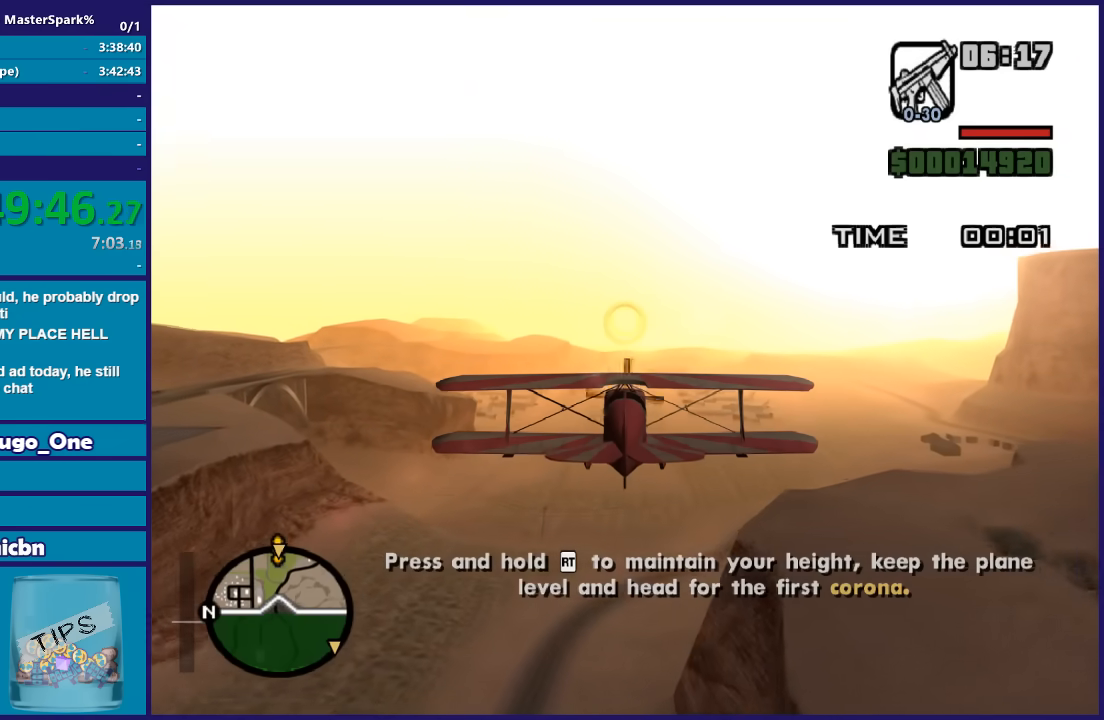
{"buttons": ["R2"], "left_stick": "center", "right_stick": "center", "events": []}
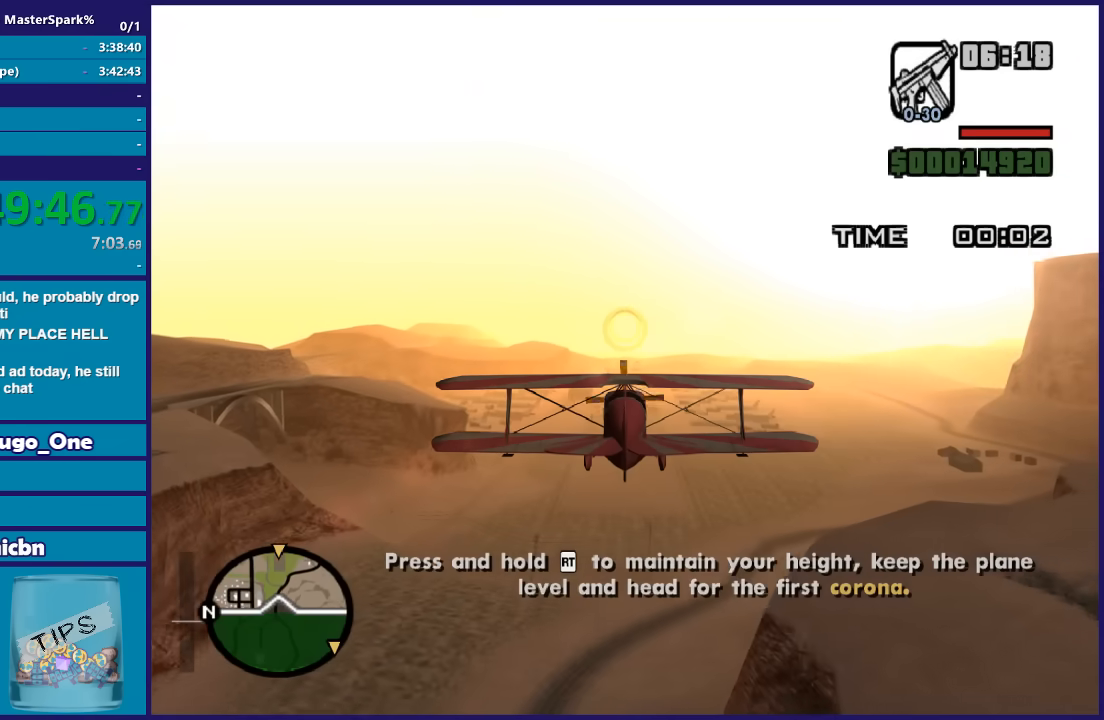
{"buttons": ["R2"], "left_stick": "center", "right_stick": "center", "events": []}
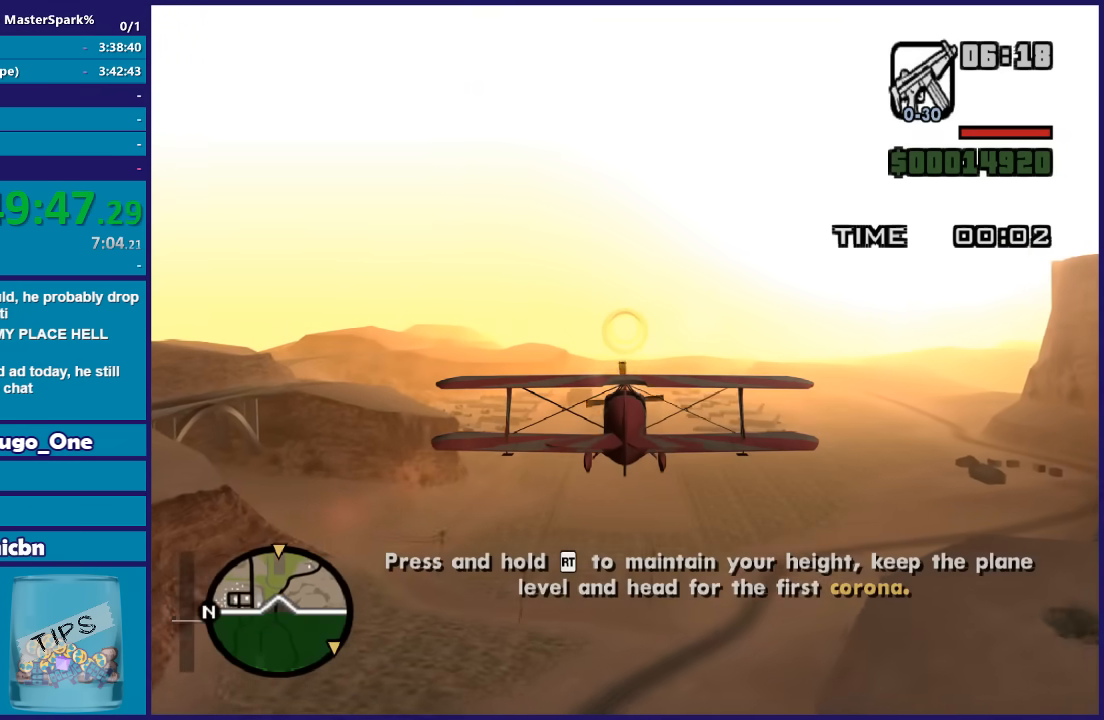
{"buttons": ["R2"], "left_stick": "center", "right_stick": "center", "events": []}
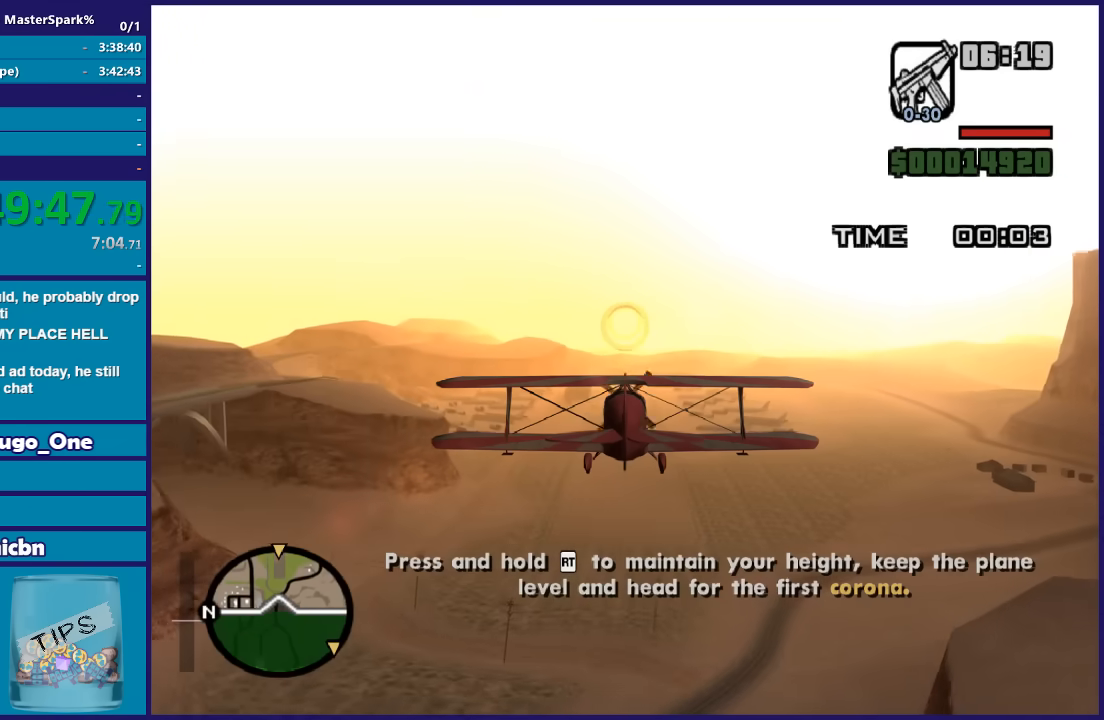
{"buttons": ["R2"], "left_stick": "center", "right_stick": "center", "events": []}
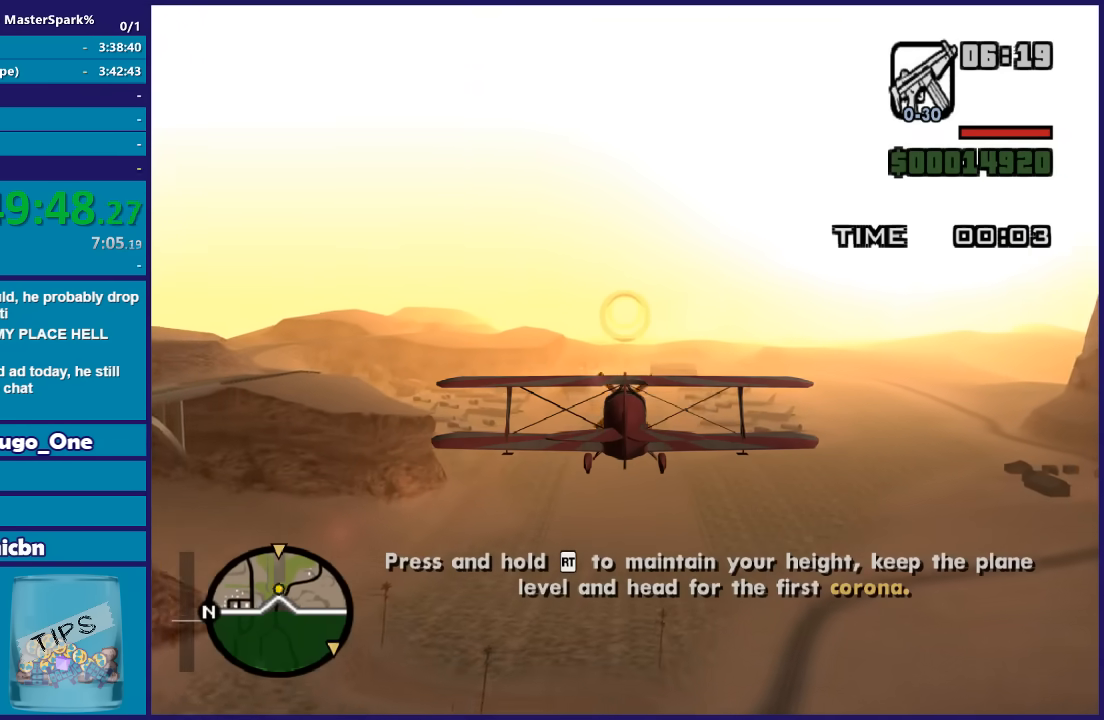
{"buttons": ["R2"], "left_stick": "center", "right_stick": "center", "events": []}